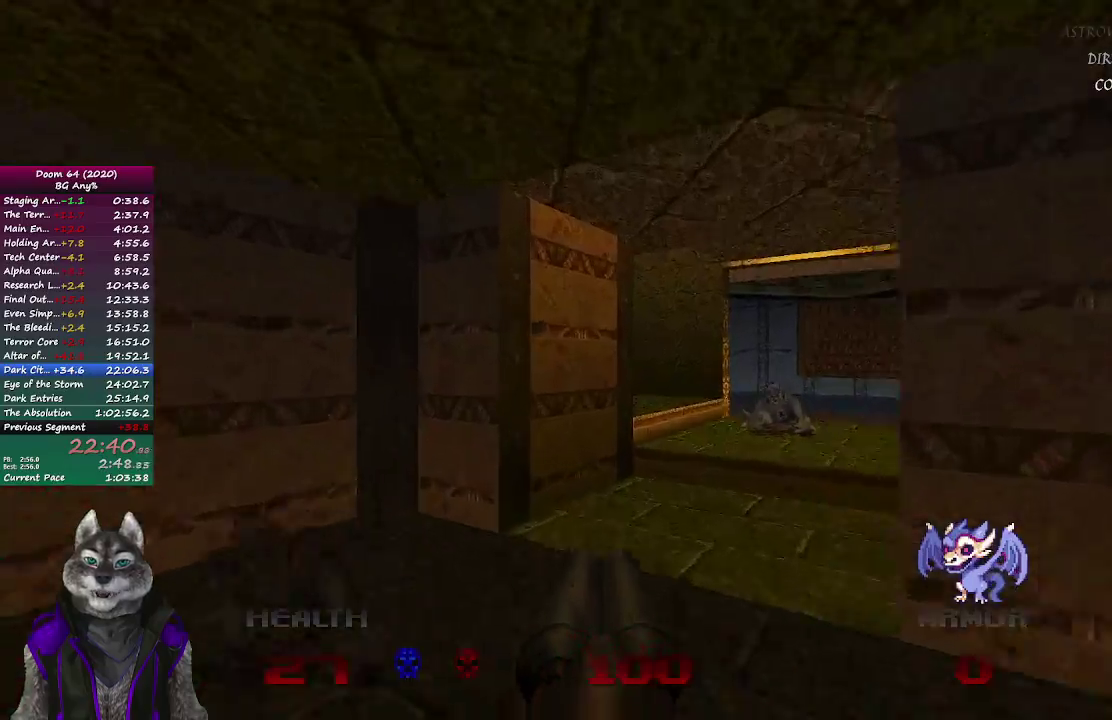
Gameplay with a controller (PlayStation layout); each line is a JSON object with the inputs held at the frame after it. "events" lists button and stick changes between this image and that frame as [ms after this image, input, new state], when the widget could be followed in between. Not read: L1 R1.
{"buttons": [], "left_stick": "up", "right_stick": "center", "events": []}
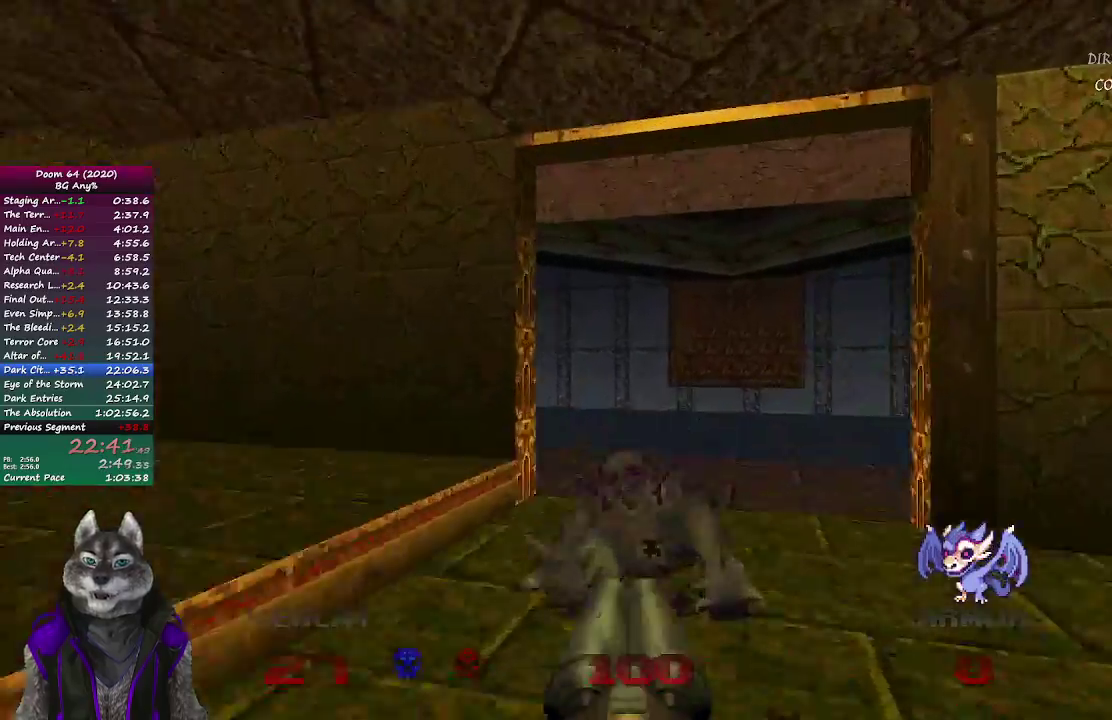
{"buttons": [], "left_stick": "up", "right_stick": "center", "events": []}
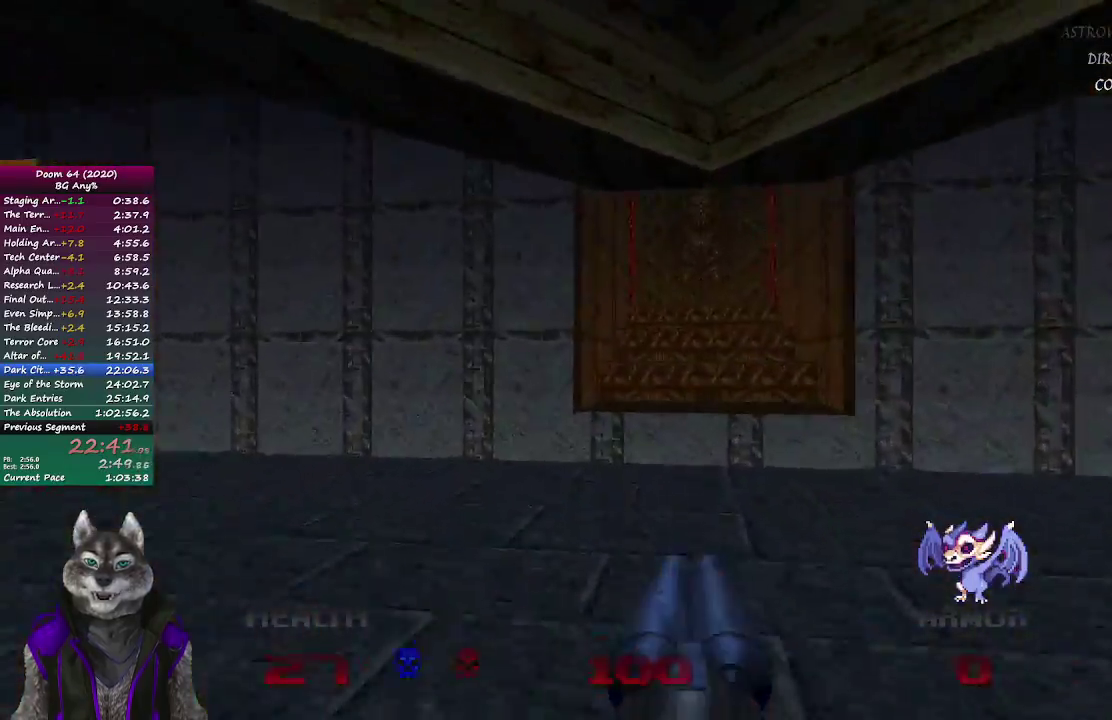
{"buttons": [], "left_stick": "up", "right_stick": "center", "events": []}
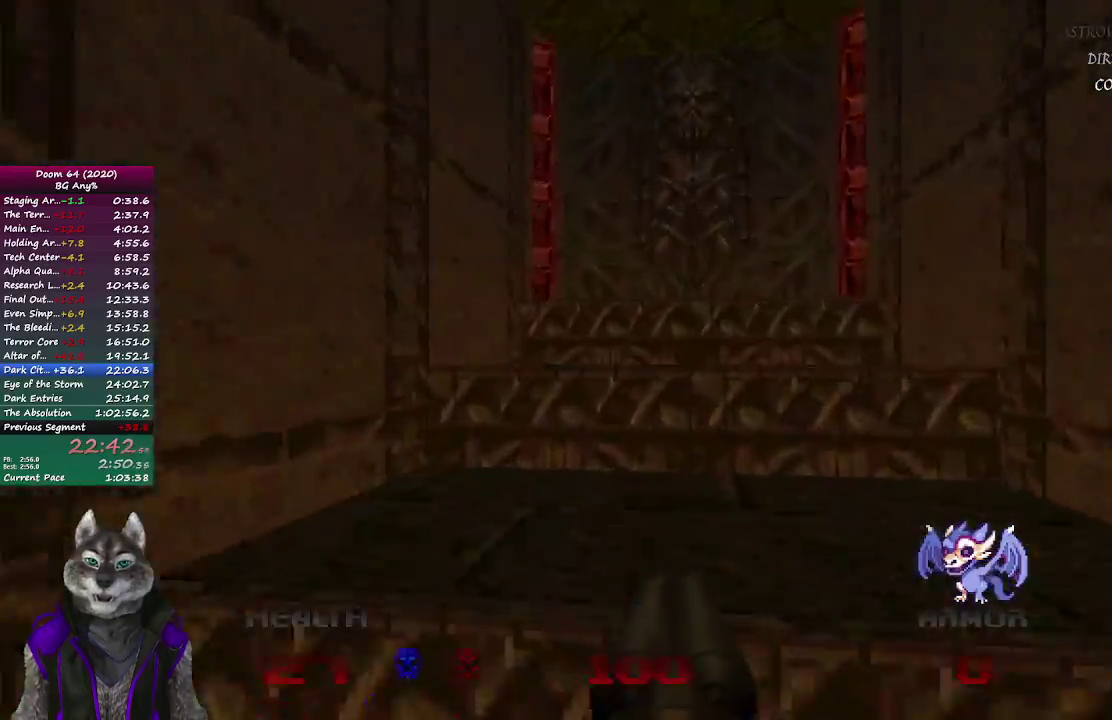
{"buttons": ["L2"], "left_stick": "up", "right_stick": "center", "events": [[417, "L2", "down"]]}
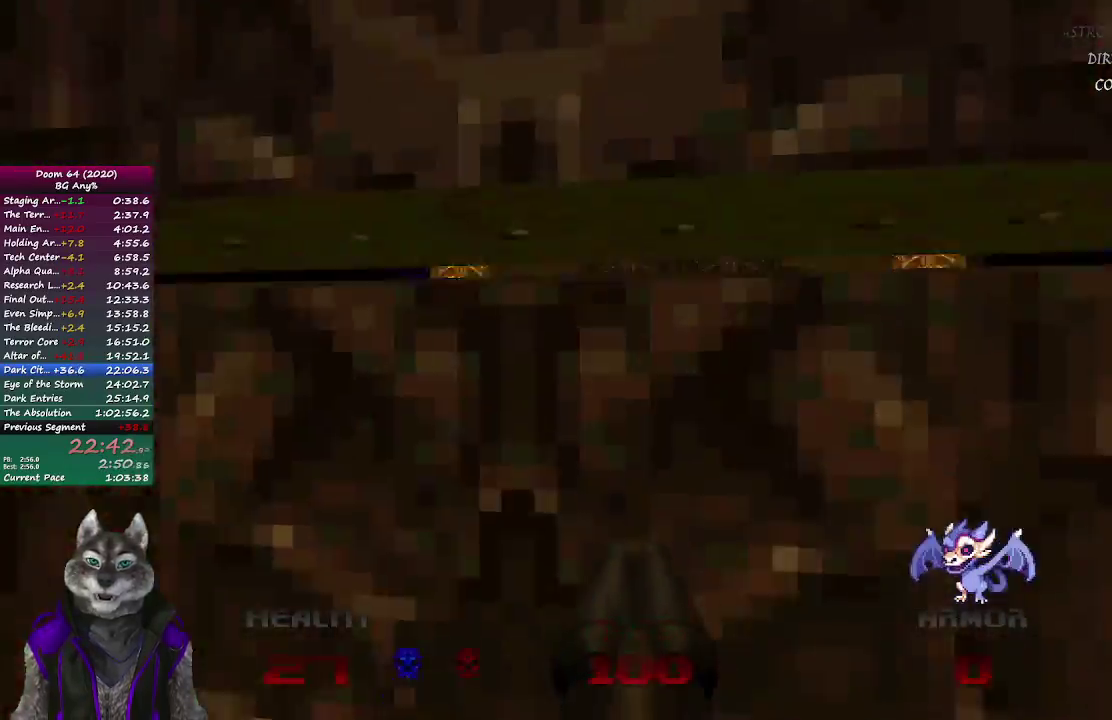
{"buttons": [], "left_stick": "up", "right_stick": "center", "events": [[67, "L2", "up"]]}
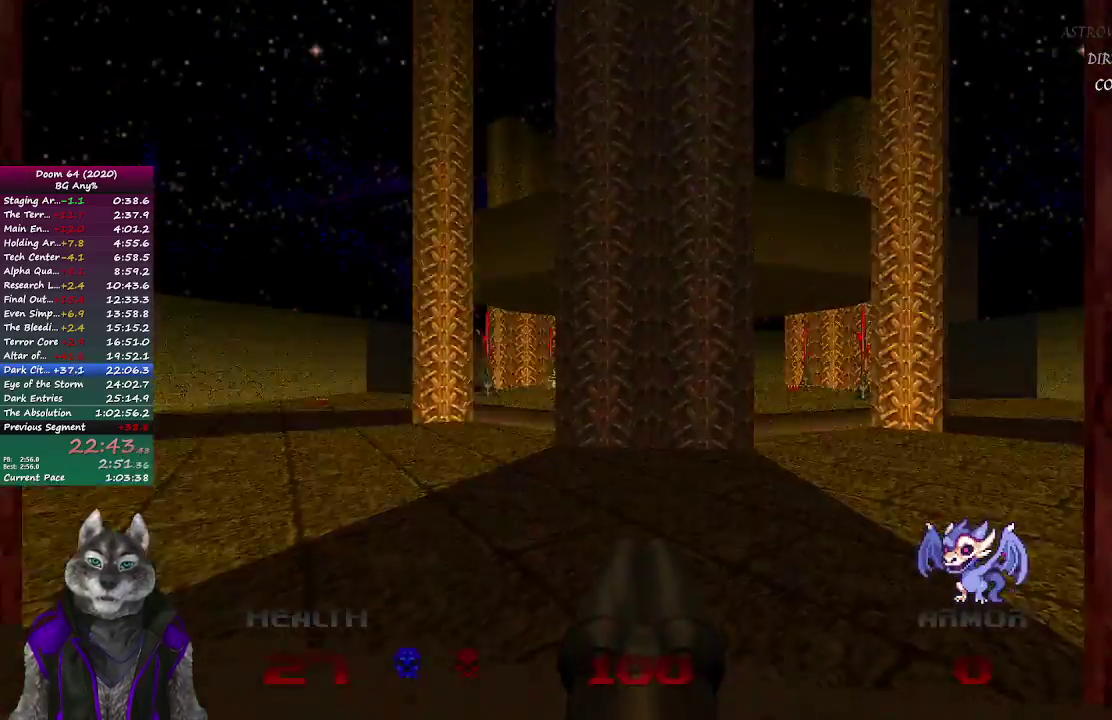
{"buttons": [], "left_stick": "up-right", "right_stick": "center", "events": [[483, "left_stick", "up-right"]]}
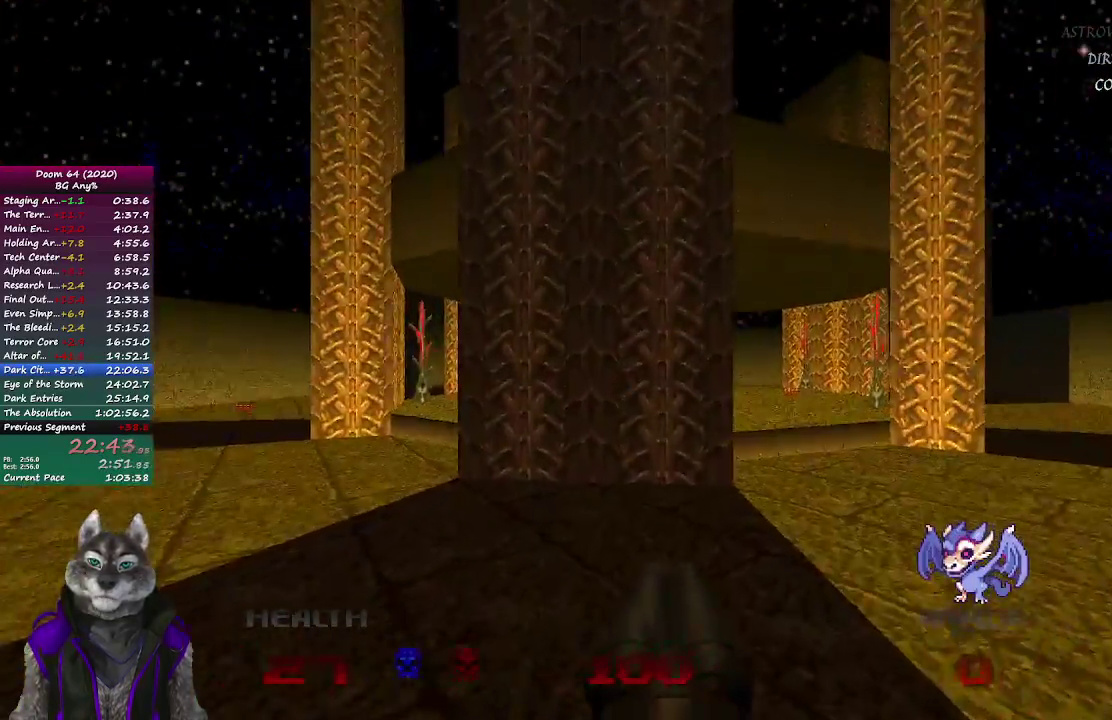
{"buttons": [], "left_stick": "up-right", "right_stick": "left"}
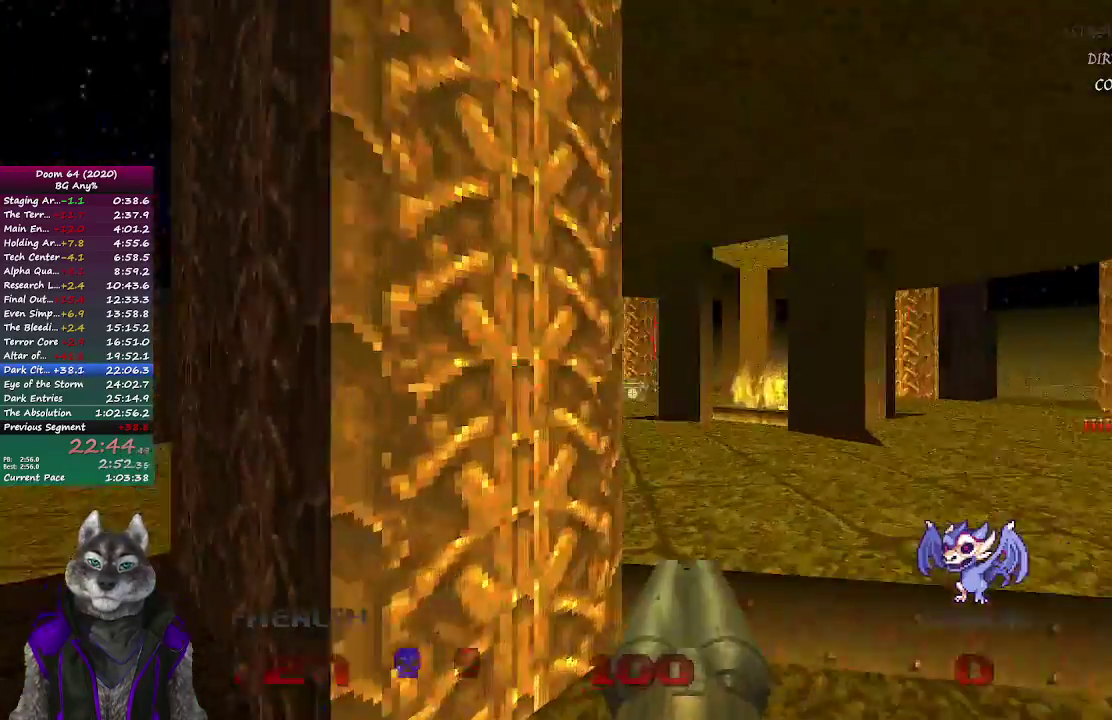
{"buttons": [], "left_stick": "up-left", "right_stick": "center"}
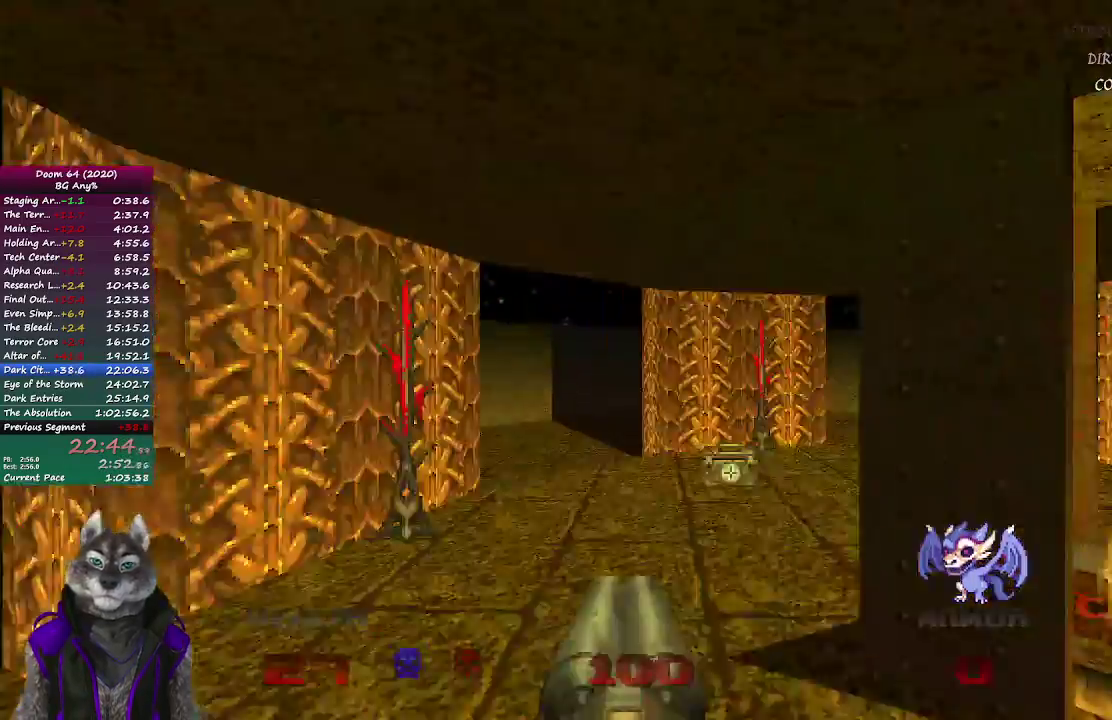
{"buttons": [], "left_stick": "up", "right_stick": "right", "events": [[17, "left_stick", "up"], [133, "right_stick", "right"]]}
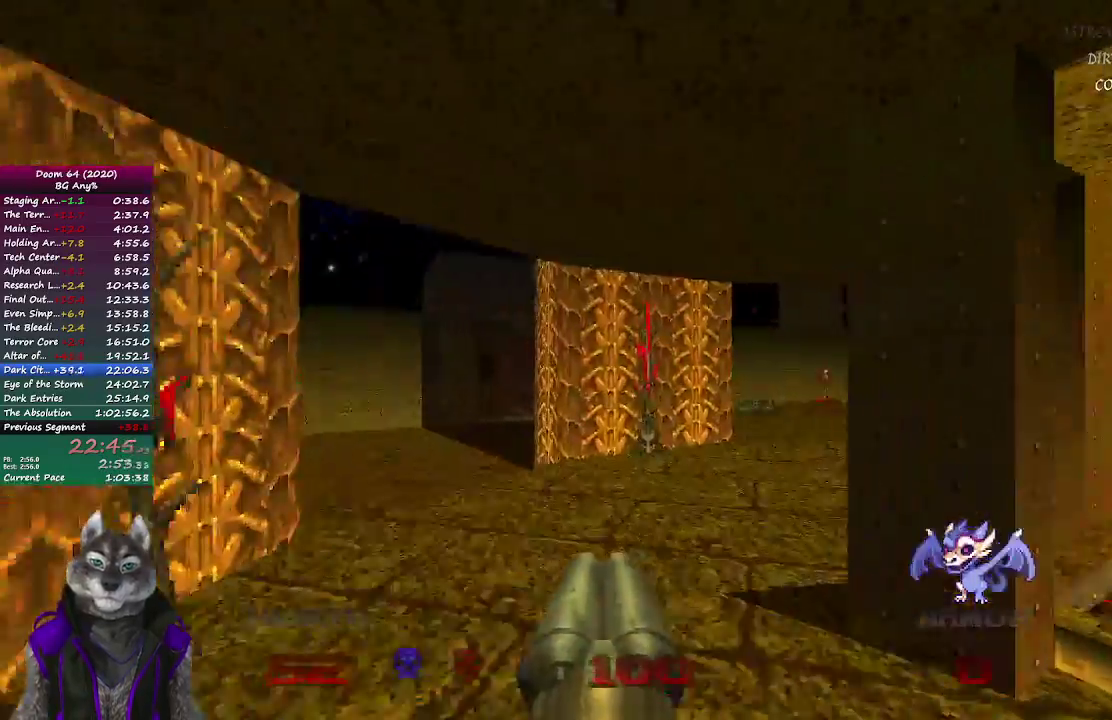
{"buttons": [], "left_stick": "up-right", "right_stick": "right", "events": [[433, "left_stick", "up-right"]]}
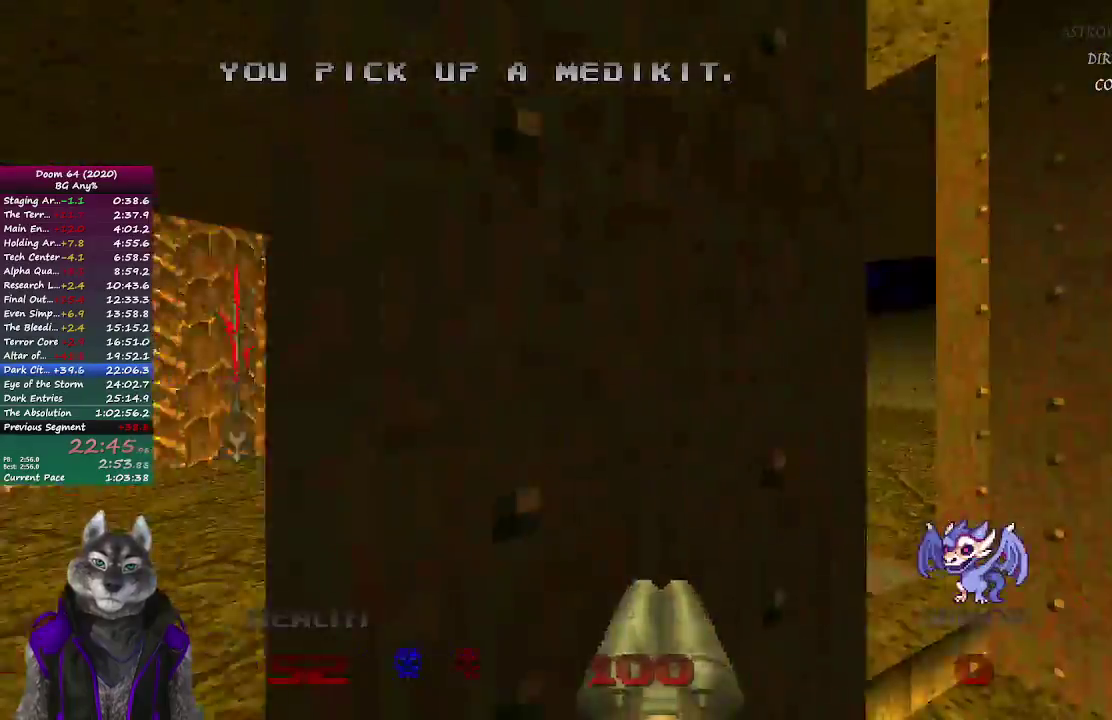
{"buttons": [], "left_stick": "up-left", "right_stick": "center", "events": [[50, "left_stick", "up"], [200, "right_stick", "center"], [267, "left_stick", "up-left"], [333, "right_stick", "left"], [500, "right_stick", "center"]]}
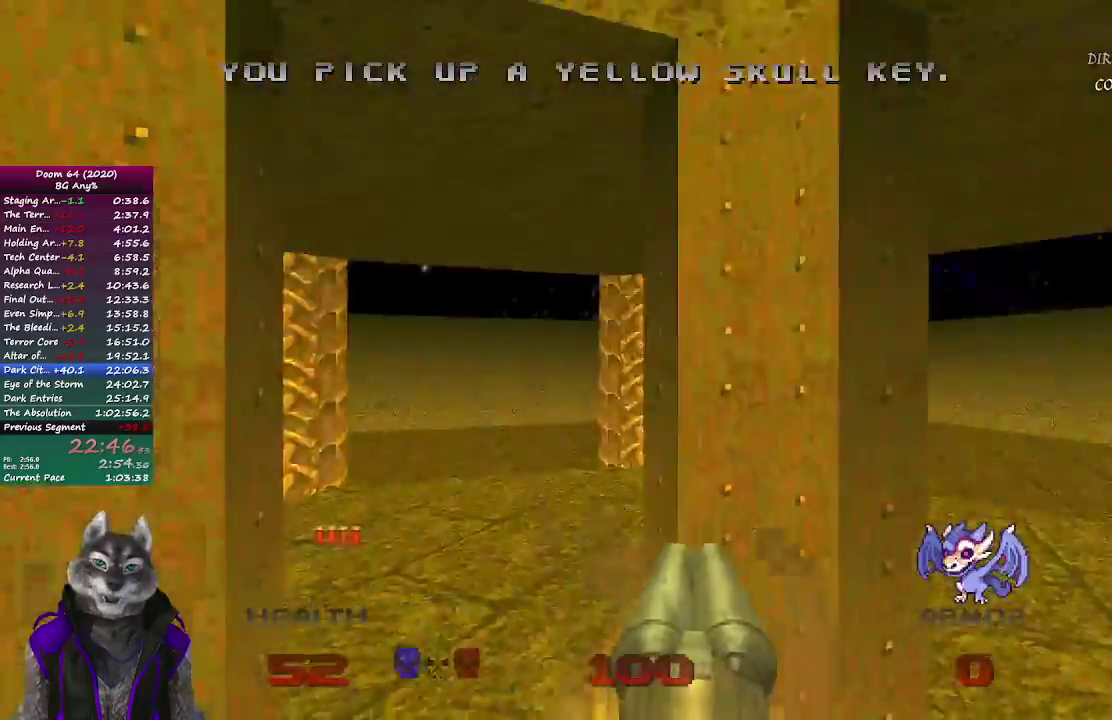
{"buttons": [], "left_stick": "up", "right_stick": "left", "events": [[83, "left_stick", "up"], [217, "right_stick", "left"]]}
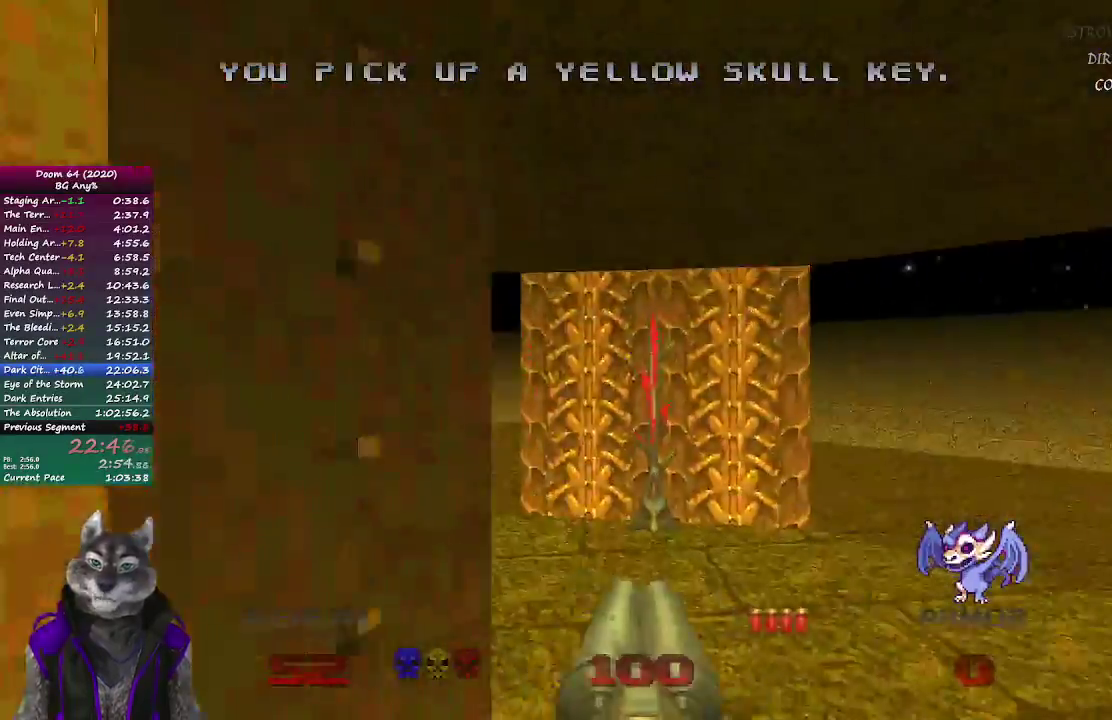
{"buttons": [], "left_stick": "up", "right_stick": "center", "events": [[483, "right_stick", "center"]]}
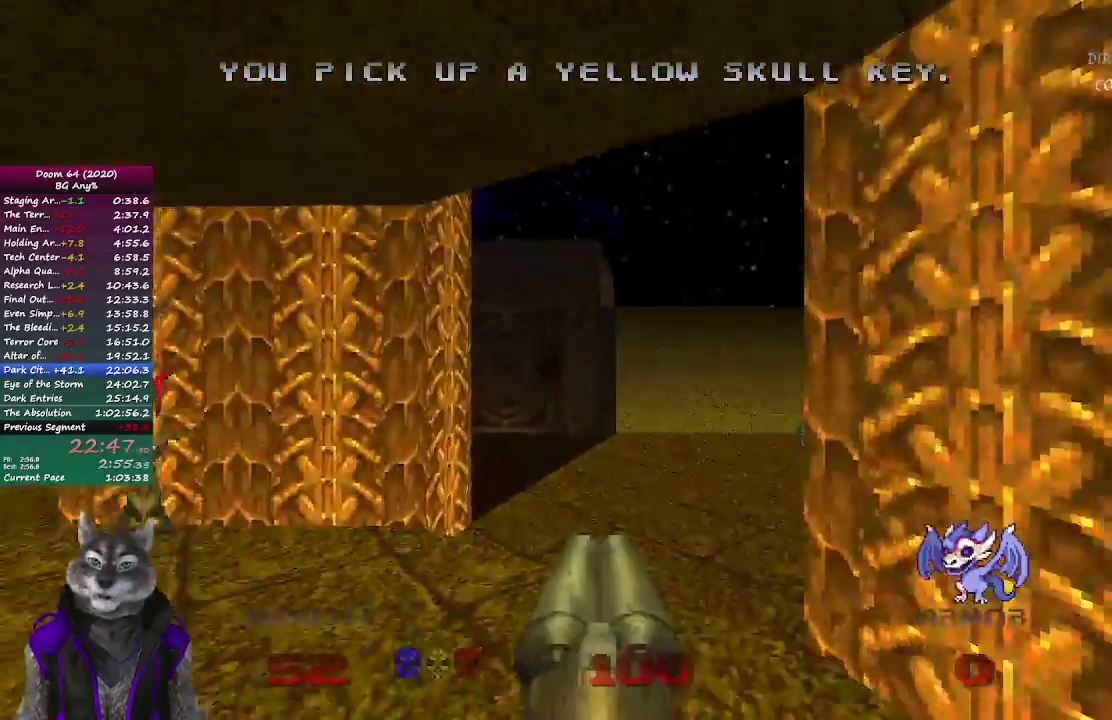
{"buttons": [], "left_stick": "up", "right_stick": "center", "events": [[200, "left_stick", "down"], [267, "right_stick", "left"], [417, "left_stick", "up"], [450, "right_stick", "center"]]}
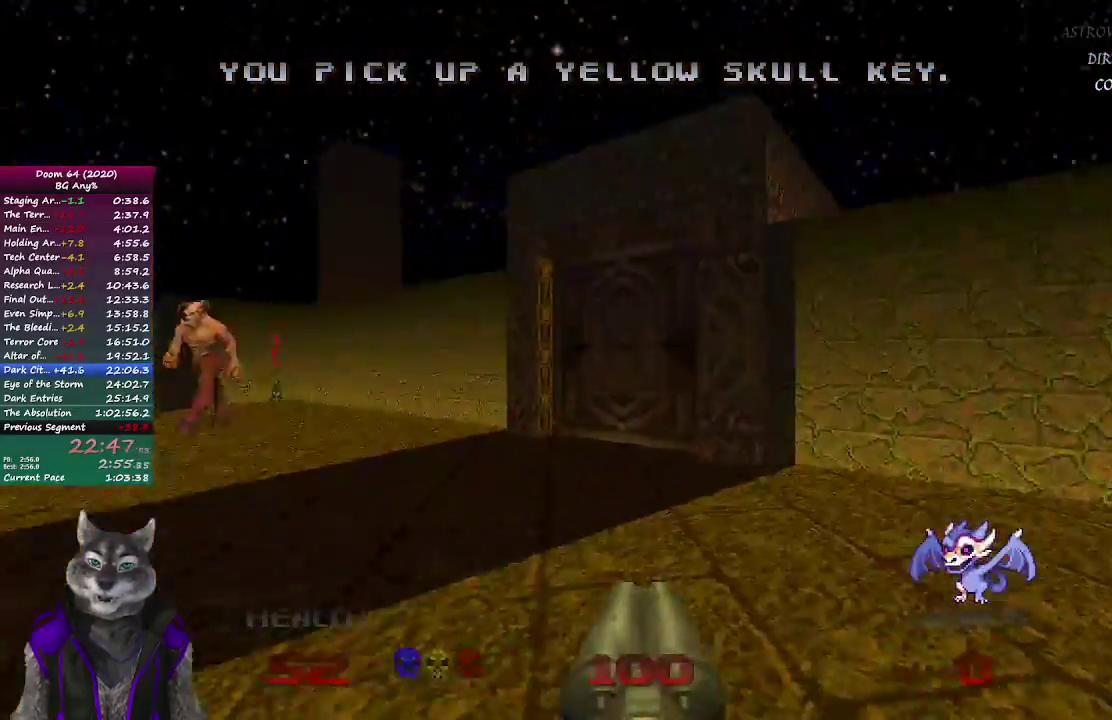
{"buttons": [], "left_stick": "up", "right_stick": "center", "events": []}
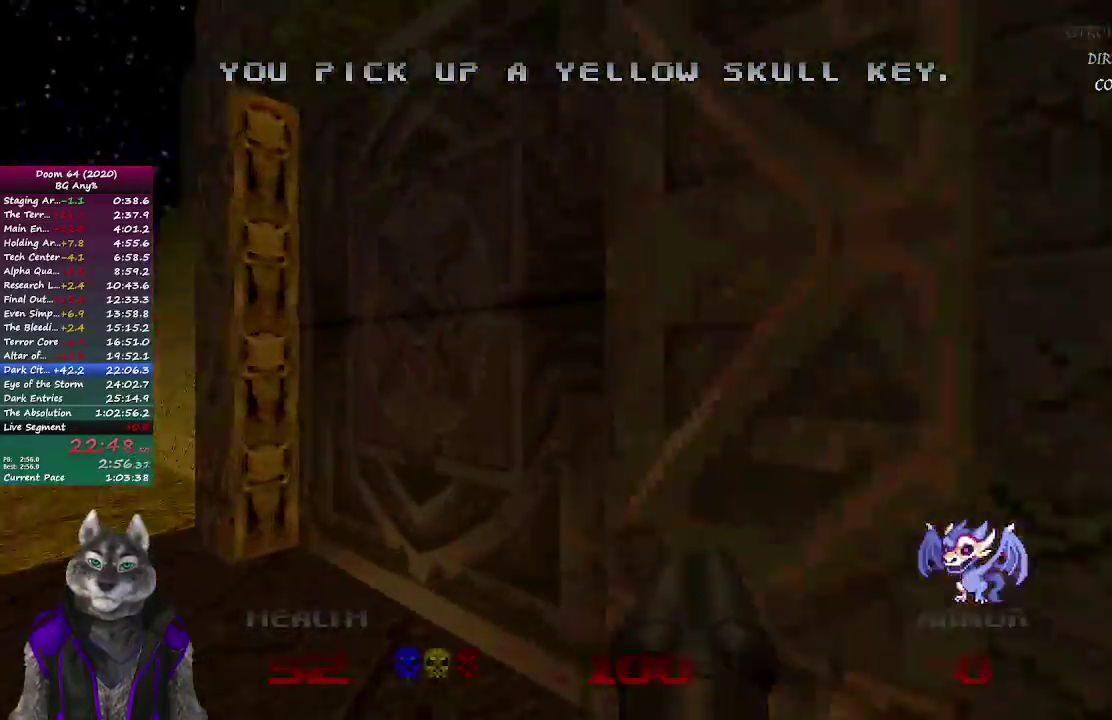
{"buttons": [], "left_stick": "down-left", "right_stick": "center", "events": [[33, "left_stick", "up-left"], [117, "left_stick", "up"], [233, "L2", "down"], [300, "left_stick", "down"], [300, "right_stick", "right"], [450, "left_stick", "down-left"], [483, "L2", "up"], [483, "right_stick", "center"]]}
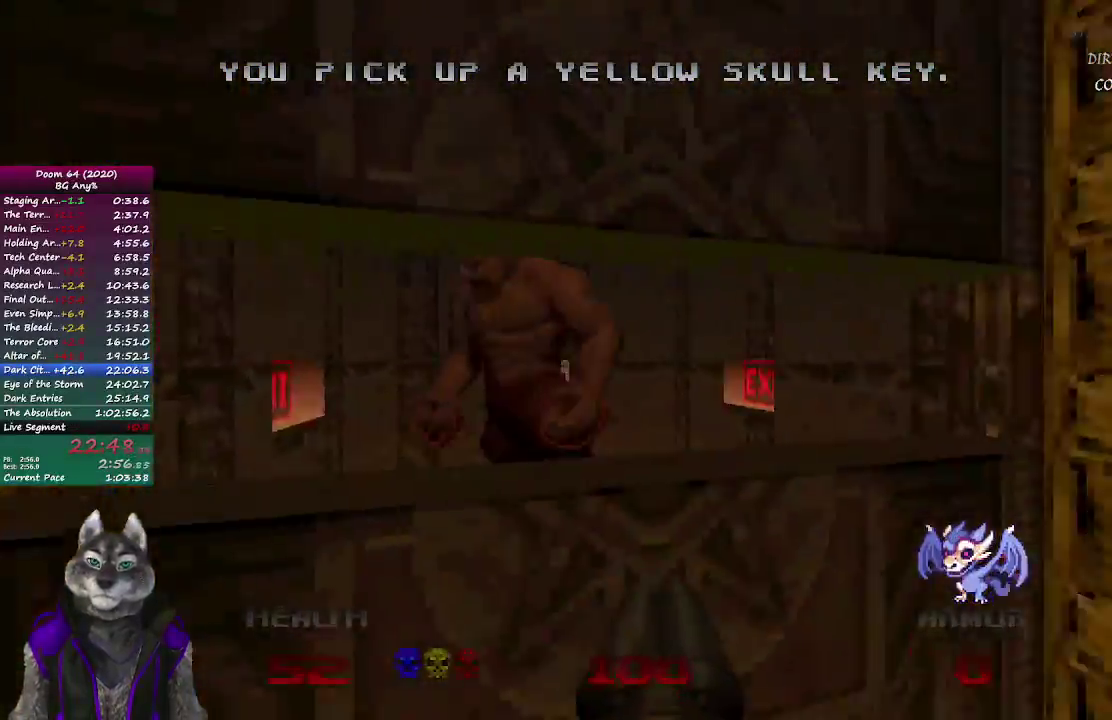
{"buttons": [], "left_stick": "up", "right_stick": "center", "events": [[217, "left_stick", "up"]]}
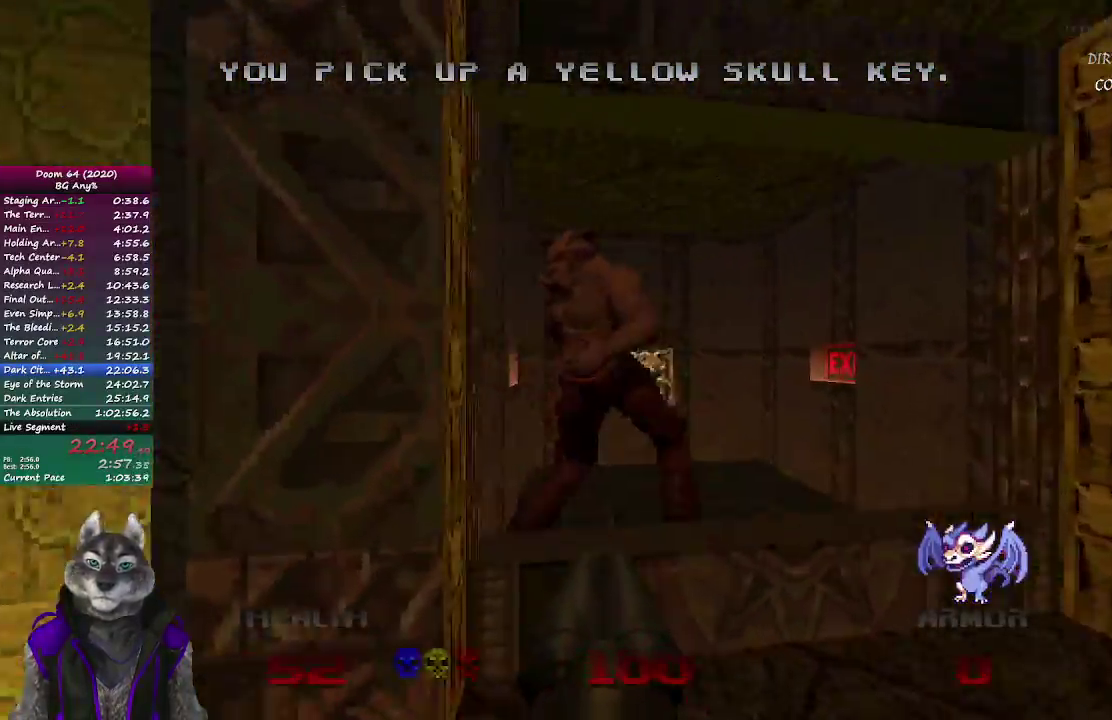
{"buttons": [], "left_stick": "up-left", "right_stick": "center", "events": [[217, "left_stick", "down-left"], [333, "left_stick", "up"], [450, "left_stick", "up-left"]]}
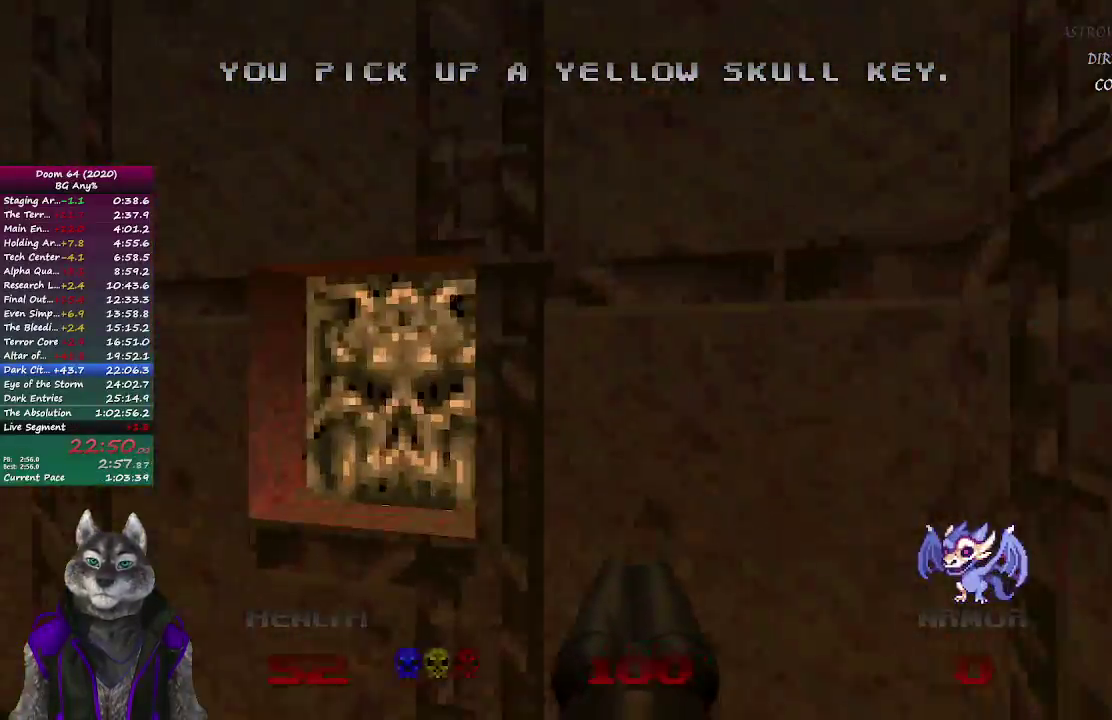
{"buttons": [], "left_stick": "up-right", "right_stick": "center"}
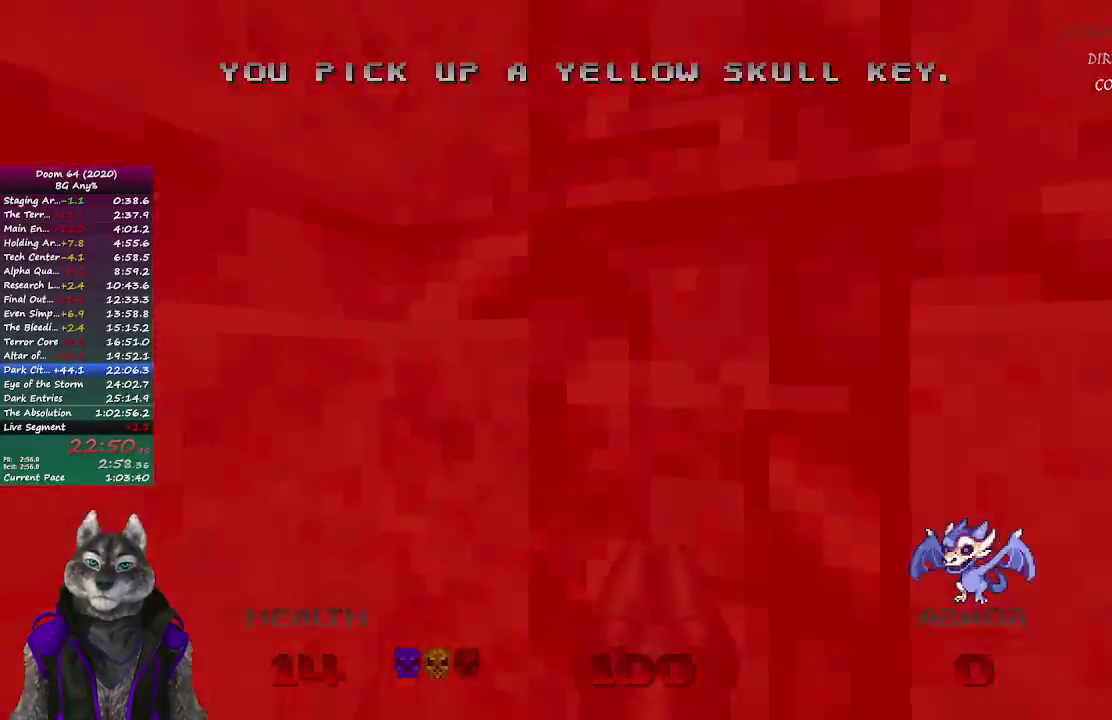
{"buttons": ["L2"], "left_stick": "center", "right_stick": "center", "events": [[100, "left_stick", "center"], [250, "L2", "down"], [417, "L2", "up"], [500, "L2", "down"]]}
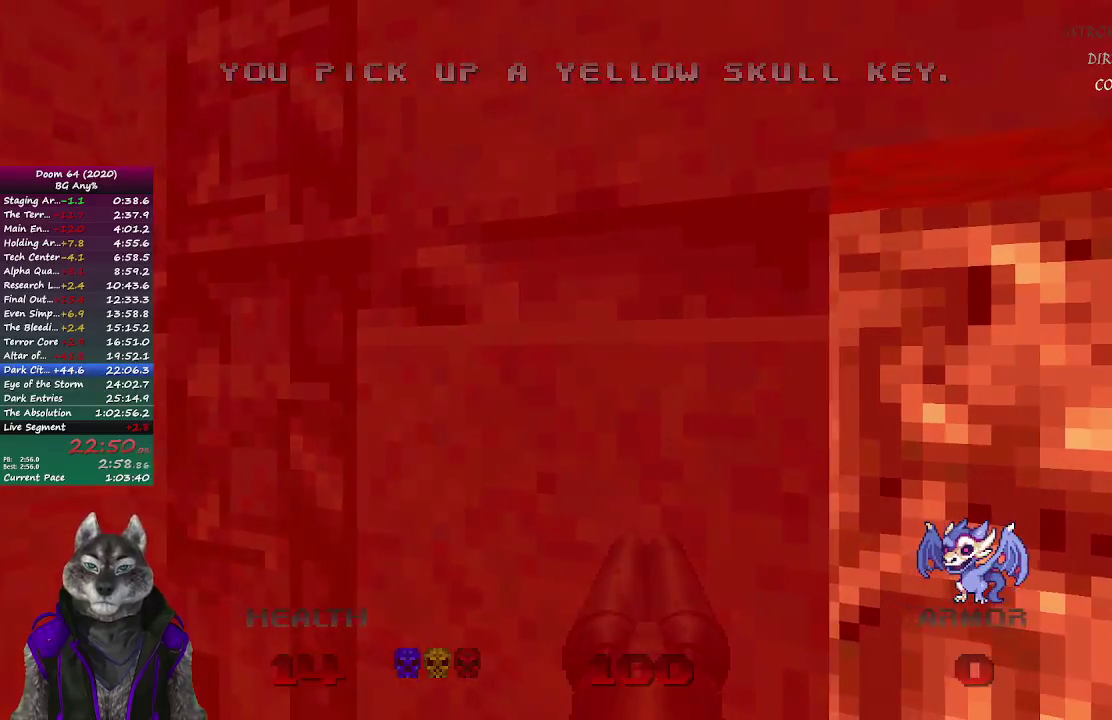
{"buttons": ["L2"], "left_stick": "center", "right_stick": "center", "events": [[133, "L2", "up"], [183, "left_stick", "right"], [250, "L2", "down"], [333, "left_stick", "center"], [433, "L2", "up"], [483, "L2", "down"]]}
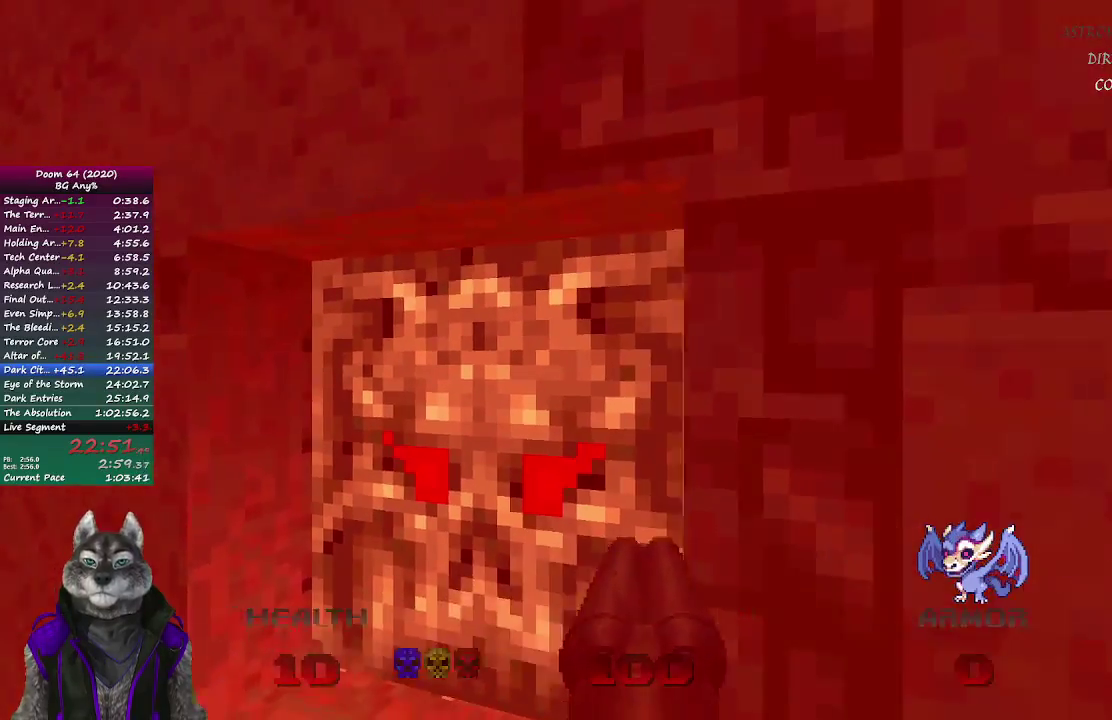
{"buttons": [], "left_stick": "center", "right_stick": "center", "events": [[267, "L2", "up"]]}
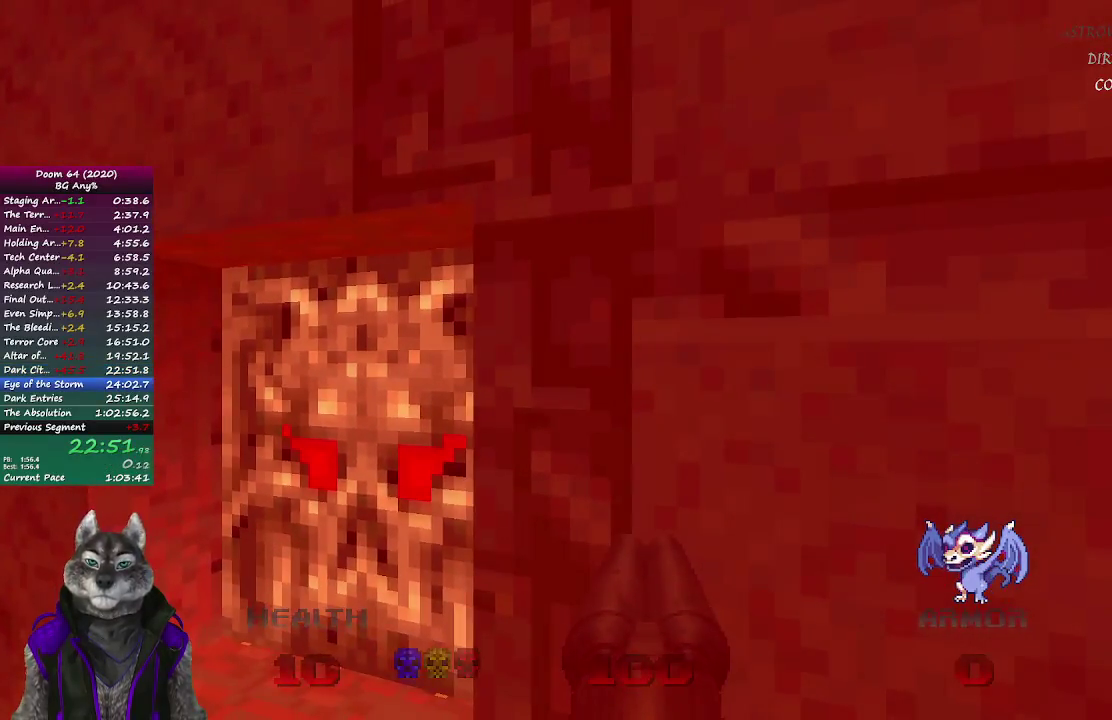
{"buttons": [], "left_stick": "center", "right_stick": "center", "events": []}
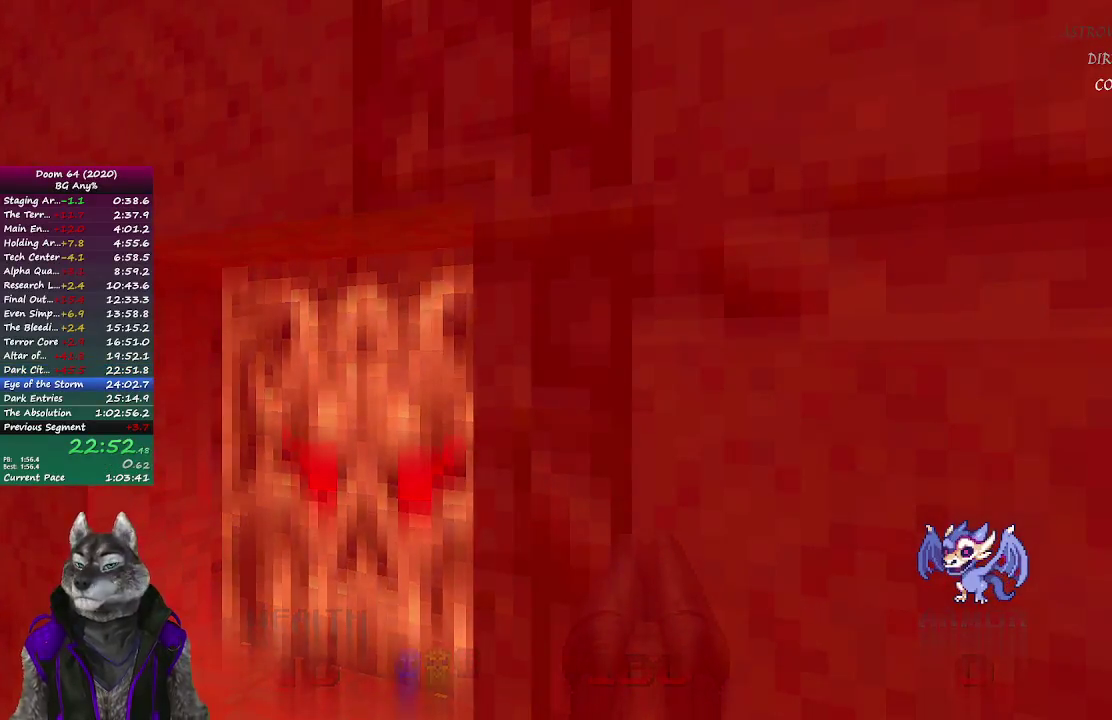
{"buttons": ["R2"], "left_stick": "center", "right_stick": "center", "events": [[317, "R2", "down"], [367, "R2", "up"], [467, "R2", "down"]]}
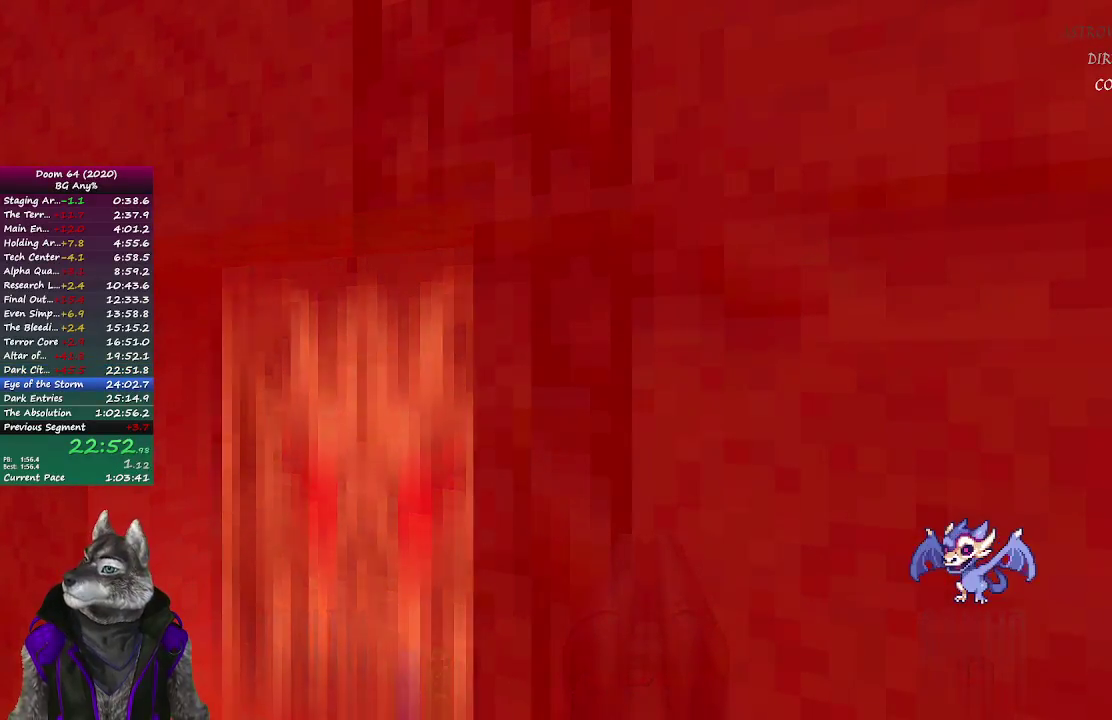
{"buttons": [], "left_stick": "center", "right_stick": "center", "events": [[17, "R2", "up"], [100, "R2", "down"], [150, "R2", "up"], [250, "R2", "down"], [300, "R2", "up"]]}